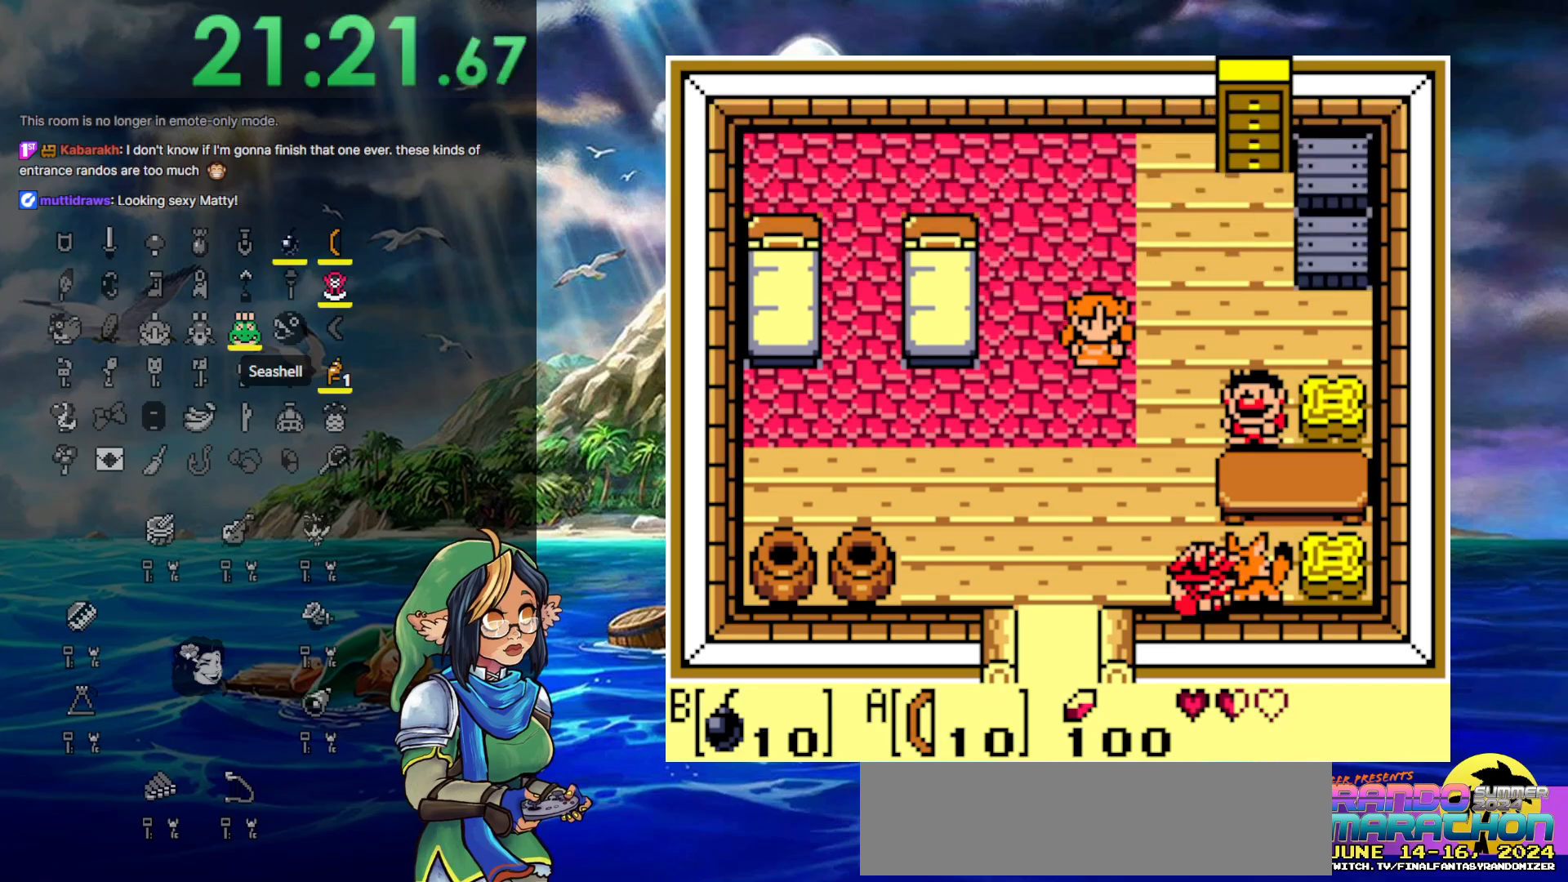
Gameplay with a controller (Nintendo layout); each line is a JSON object with the inputs held at the frame after it. "events" lists button and stick changes between this image and that frame as [ms after this image, input, new state], when the widget could be followed in between. Not read: DPAD_UP L3 R3.
{"buttons": ["DPAD_LEFT"], "events": [[100, "A", "up"], [117, "DPAD_LEFT", "down"]]}
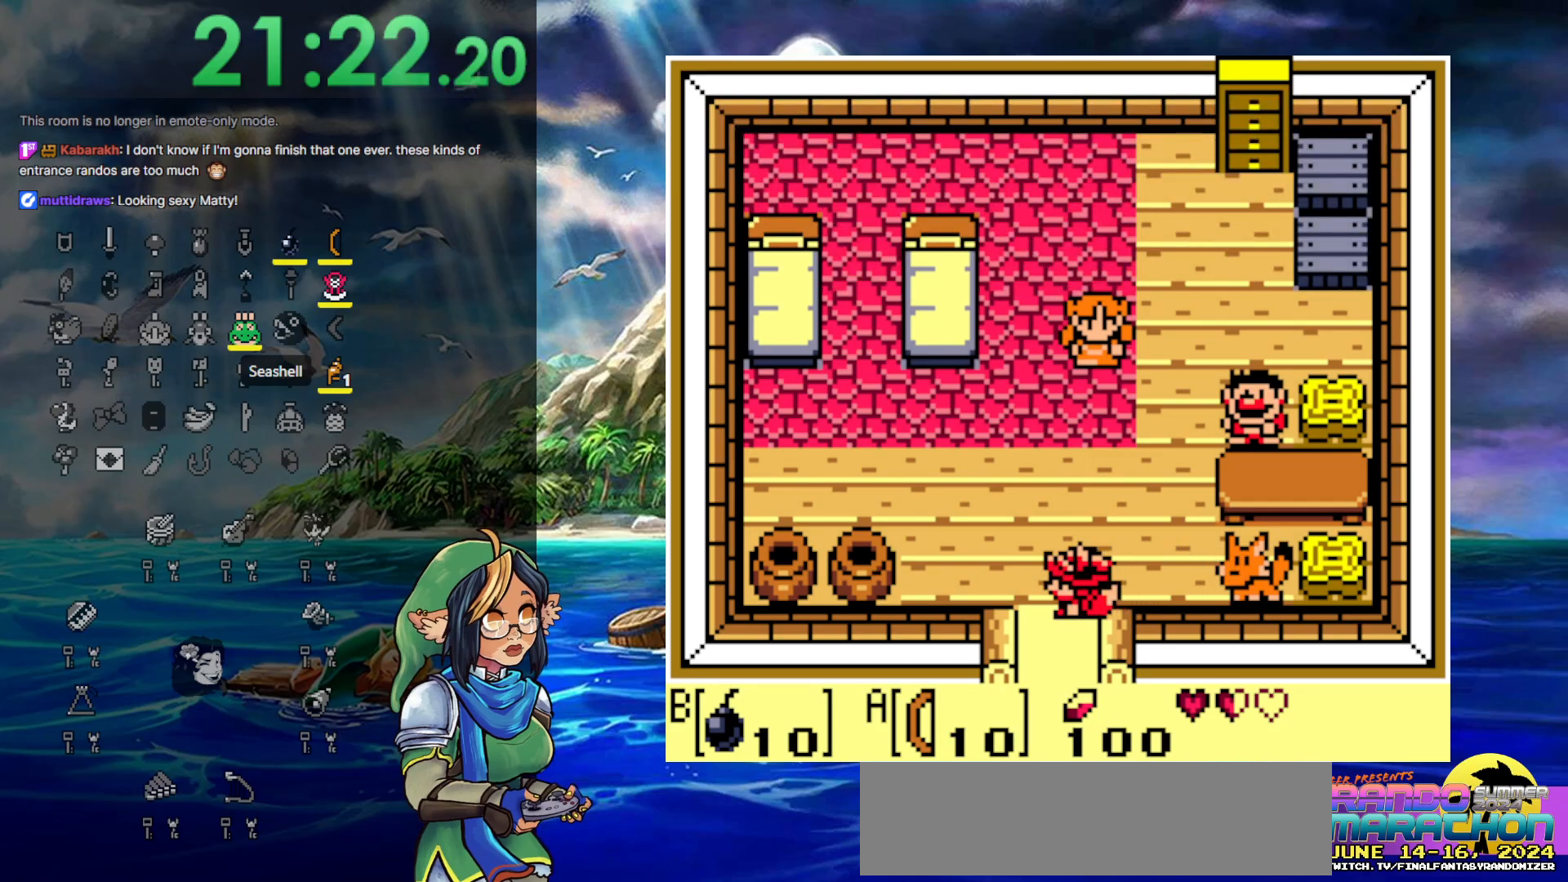
{"buttons": ["DPAD_DOWN"], "events": [[133, "DPAD_DOWN", "down"], [167, "DPAD_LEFT", "up"]]}
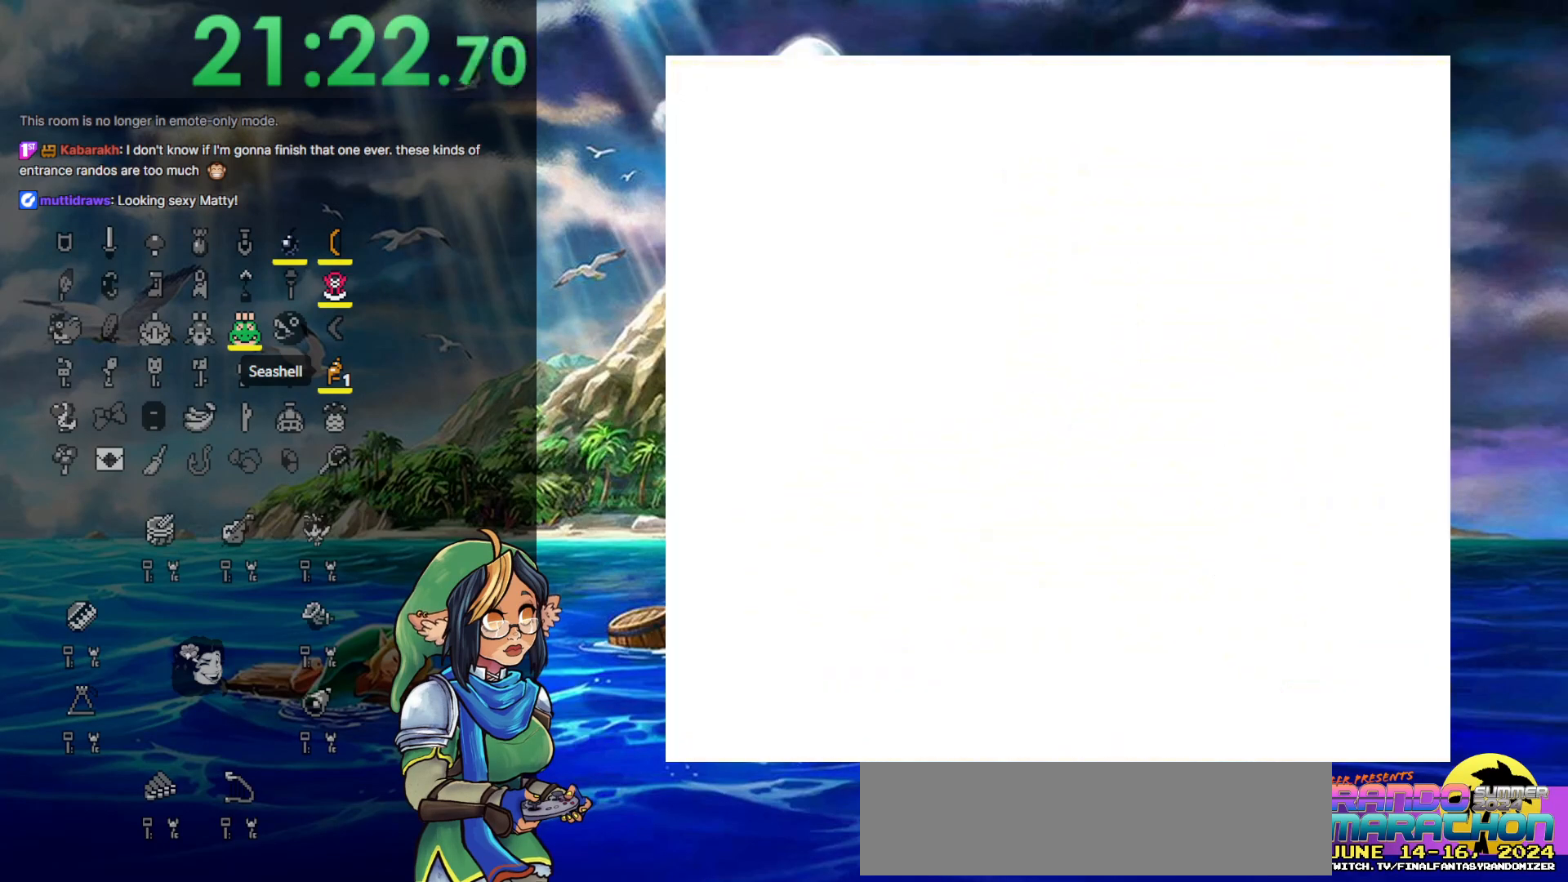
{"buttons": [], "events": [[183, "DPAD_DOWN", "up"]]}
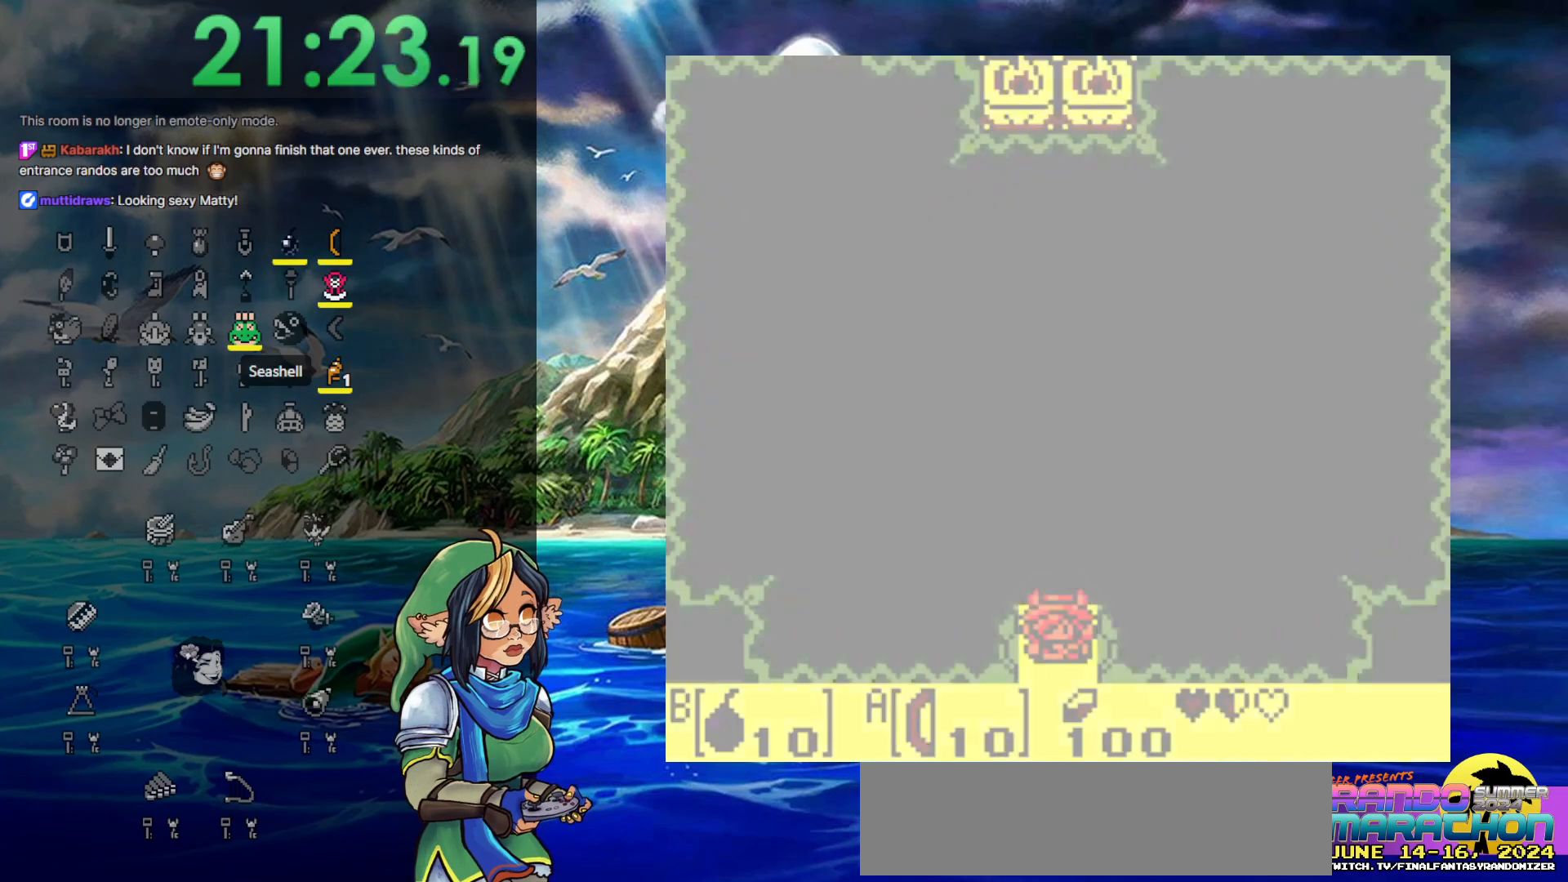
{"buttons": [], "events": []}
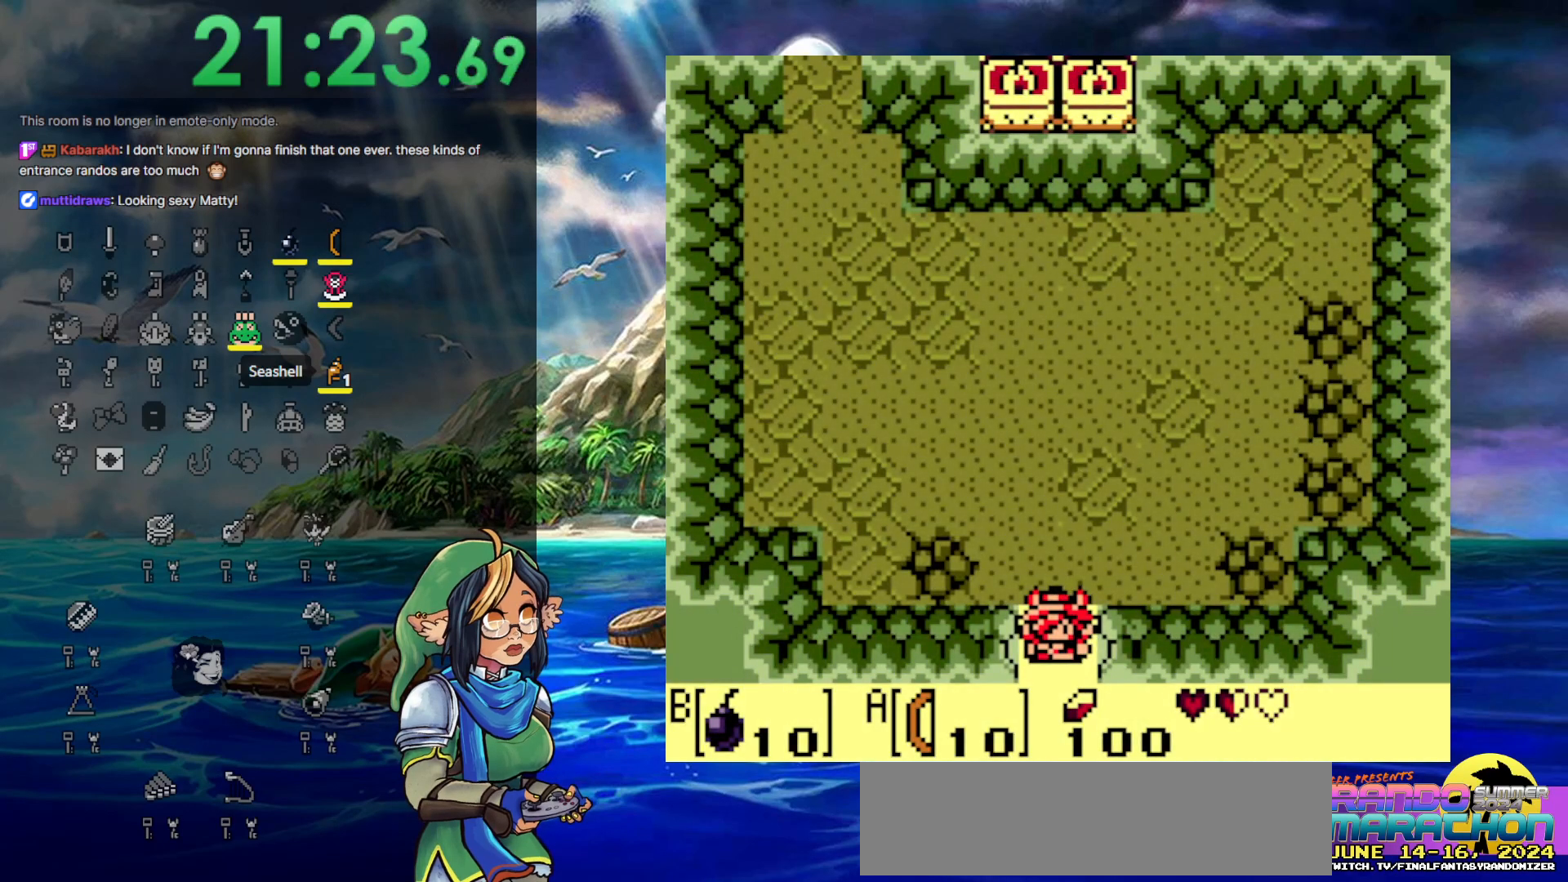
{"buttons": ["DPAD_DOWN"], "events": [[100, "DPAD_DOWN", "down"]]}
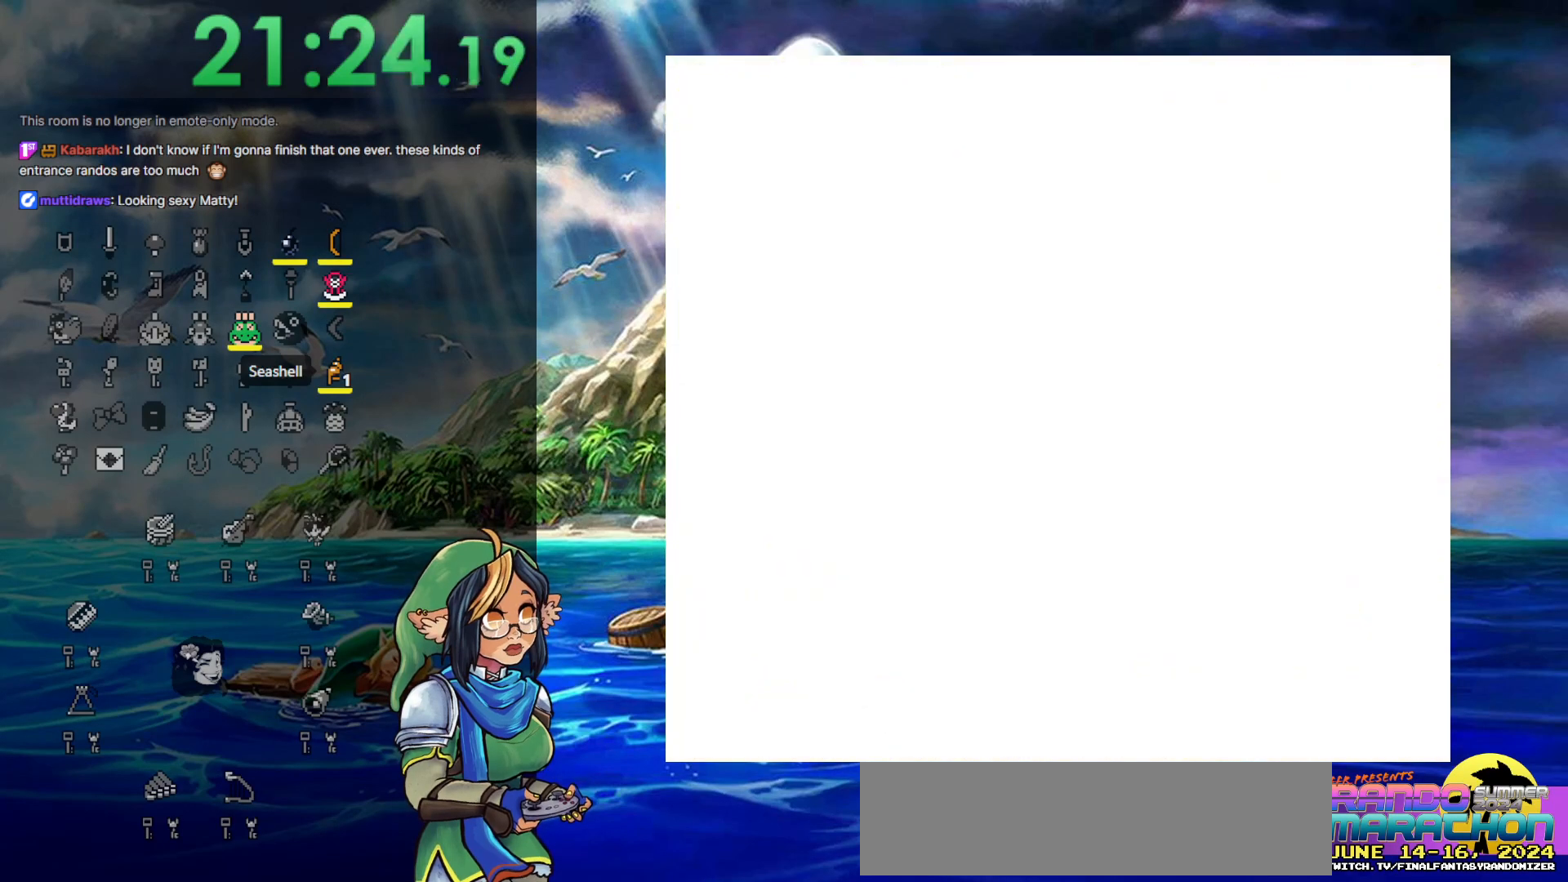
{"buttons": [], "events": [[17, "DPAD_DOWN", "up"]]}
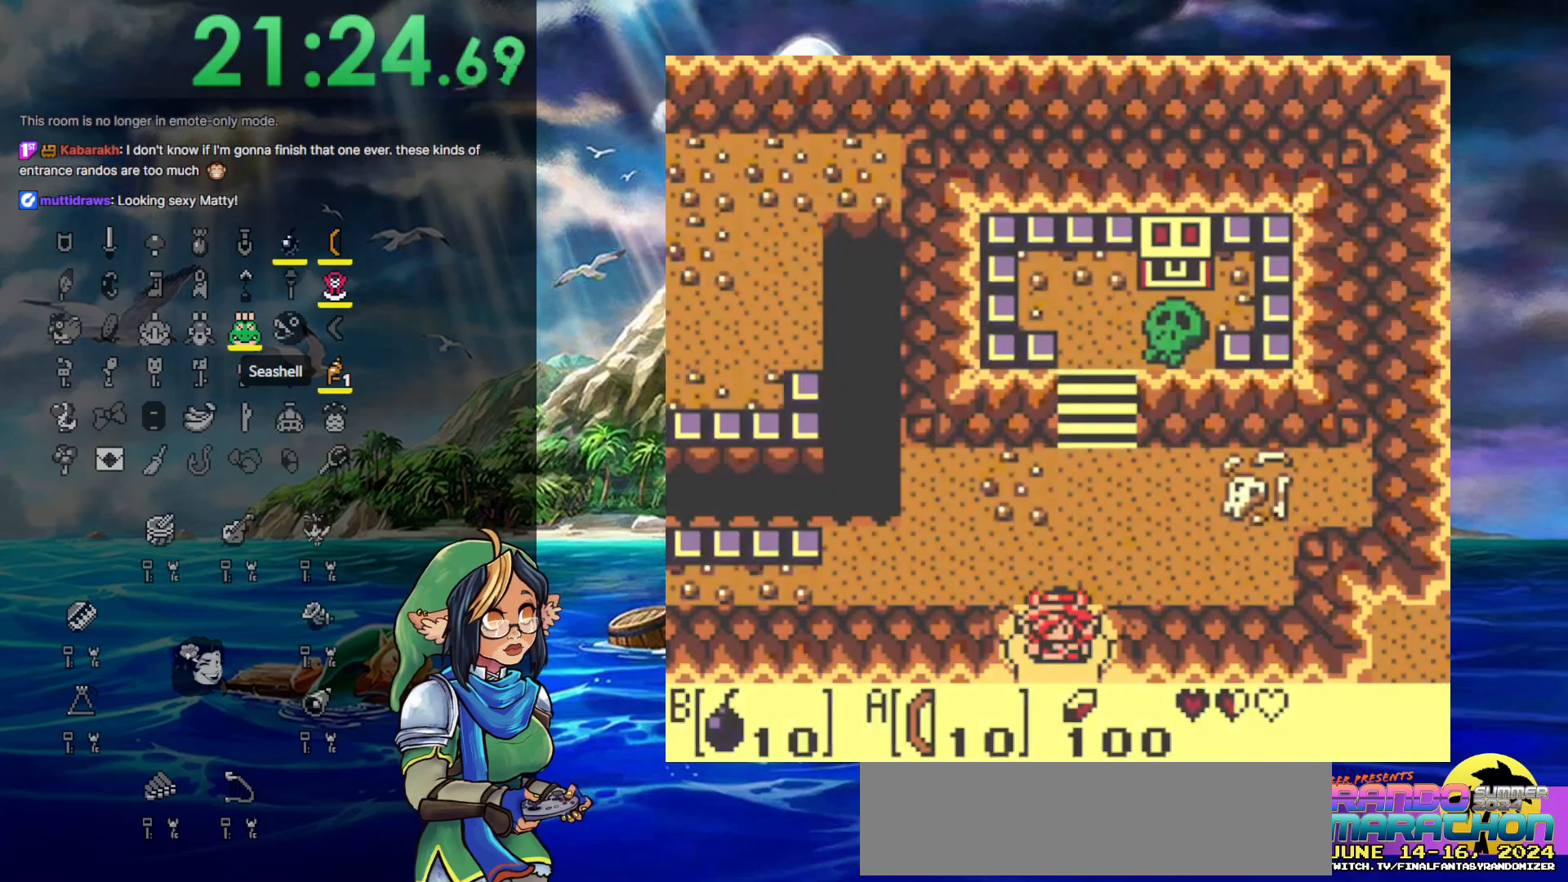
{"buttons": ["DPAD_DOWN"], "events": [[350, "DPAD_DOWN", "down"]]}
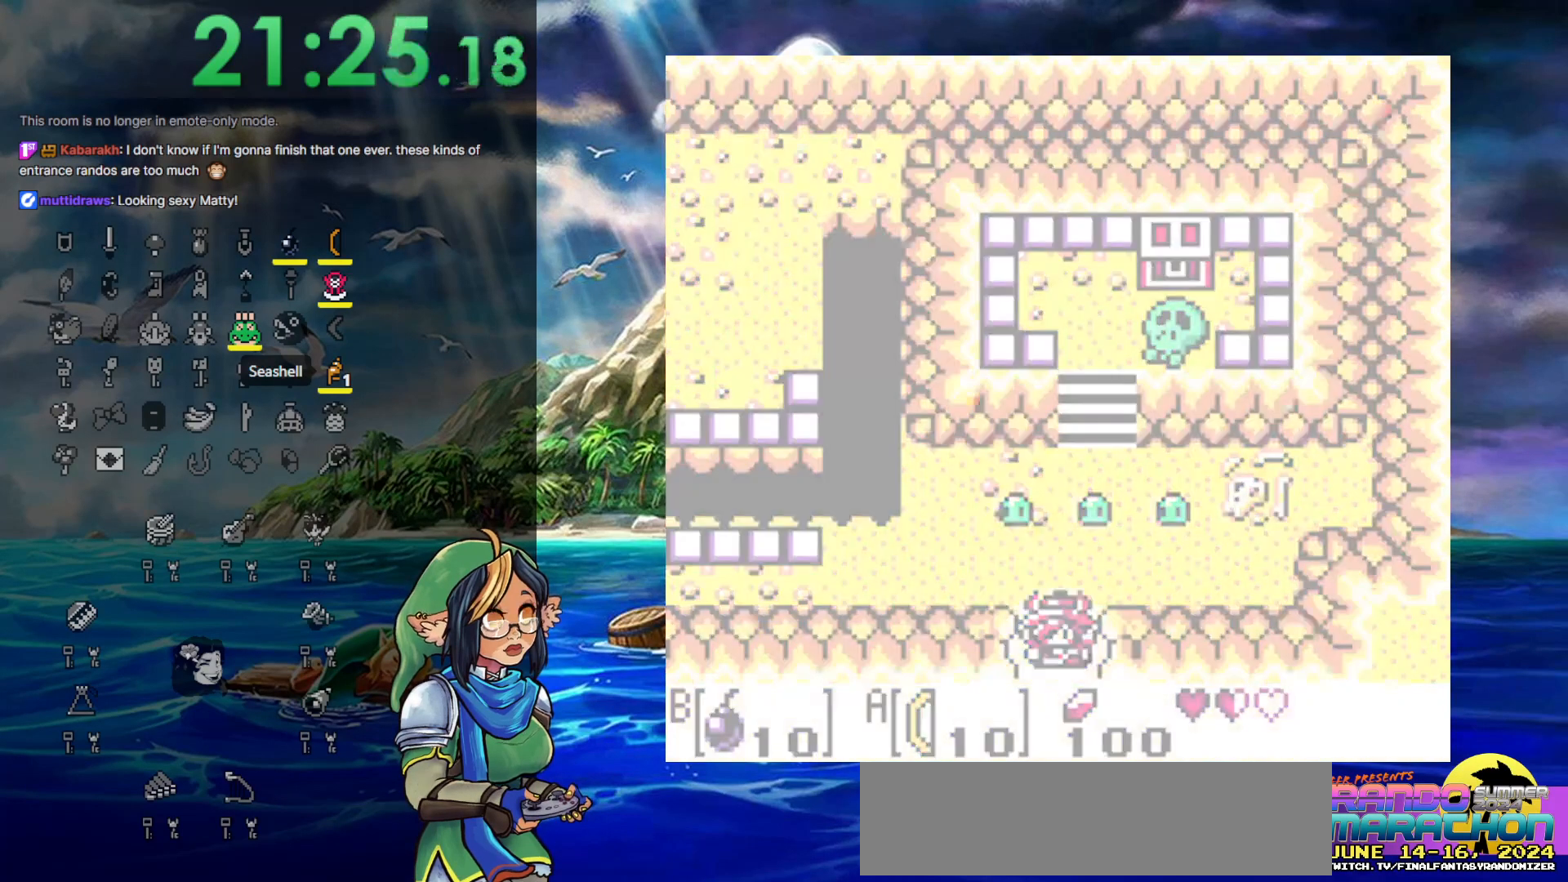
{"buttons": [], "events": [[267, "DPAD_DOWN", "up"]]}
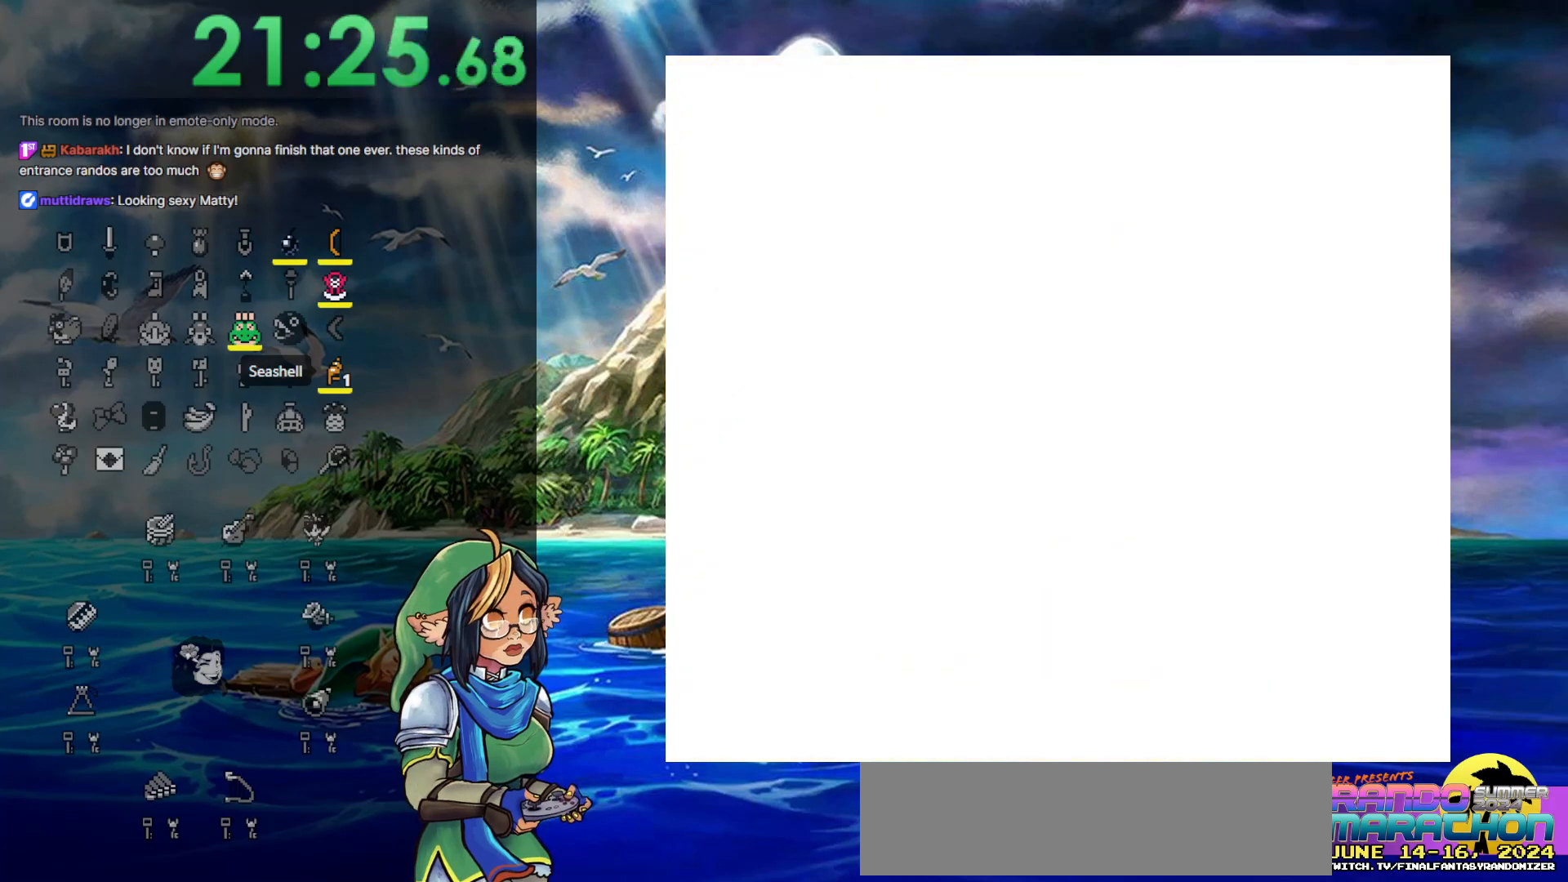
{"buttons": [], "events": []}
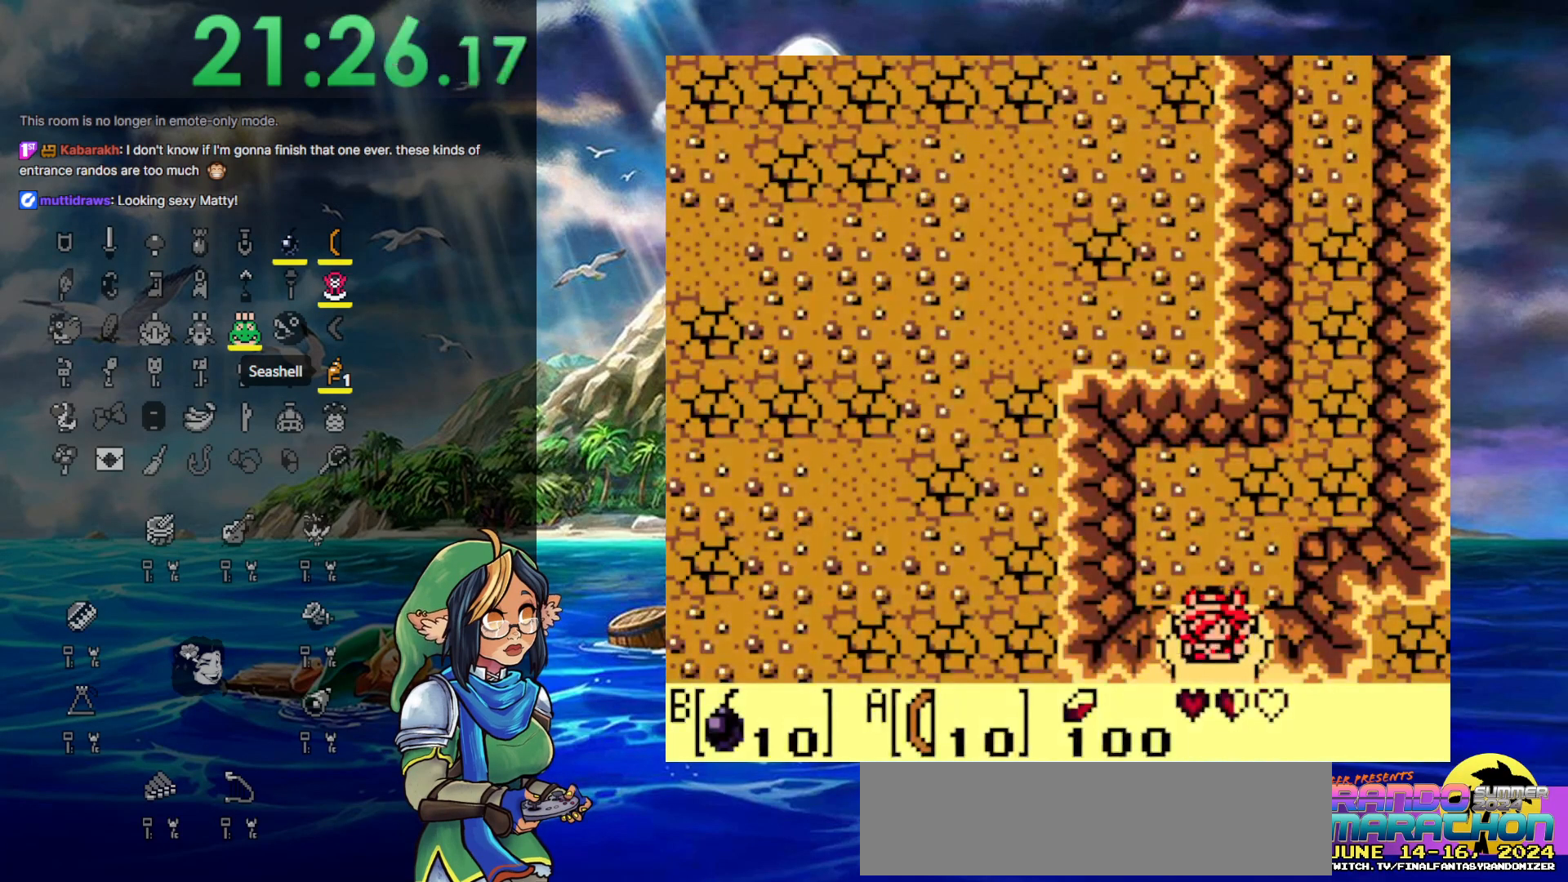
{"buttons": ["DPAD_DOWN"], "events": [[200, "DPAD_DOWN", "down"]]}
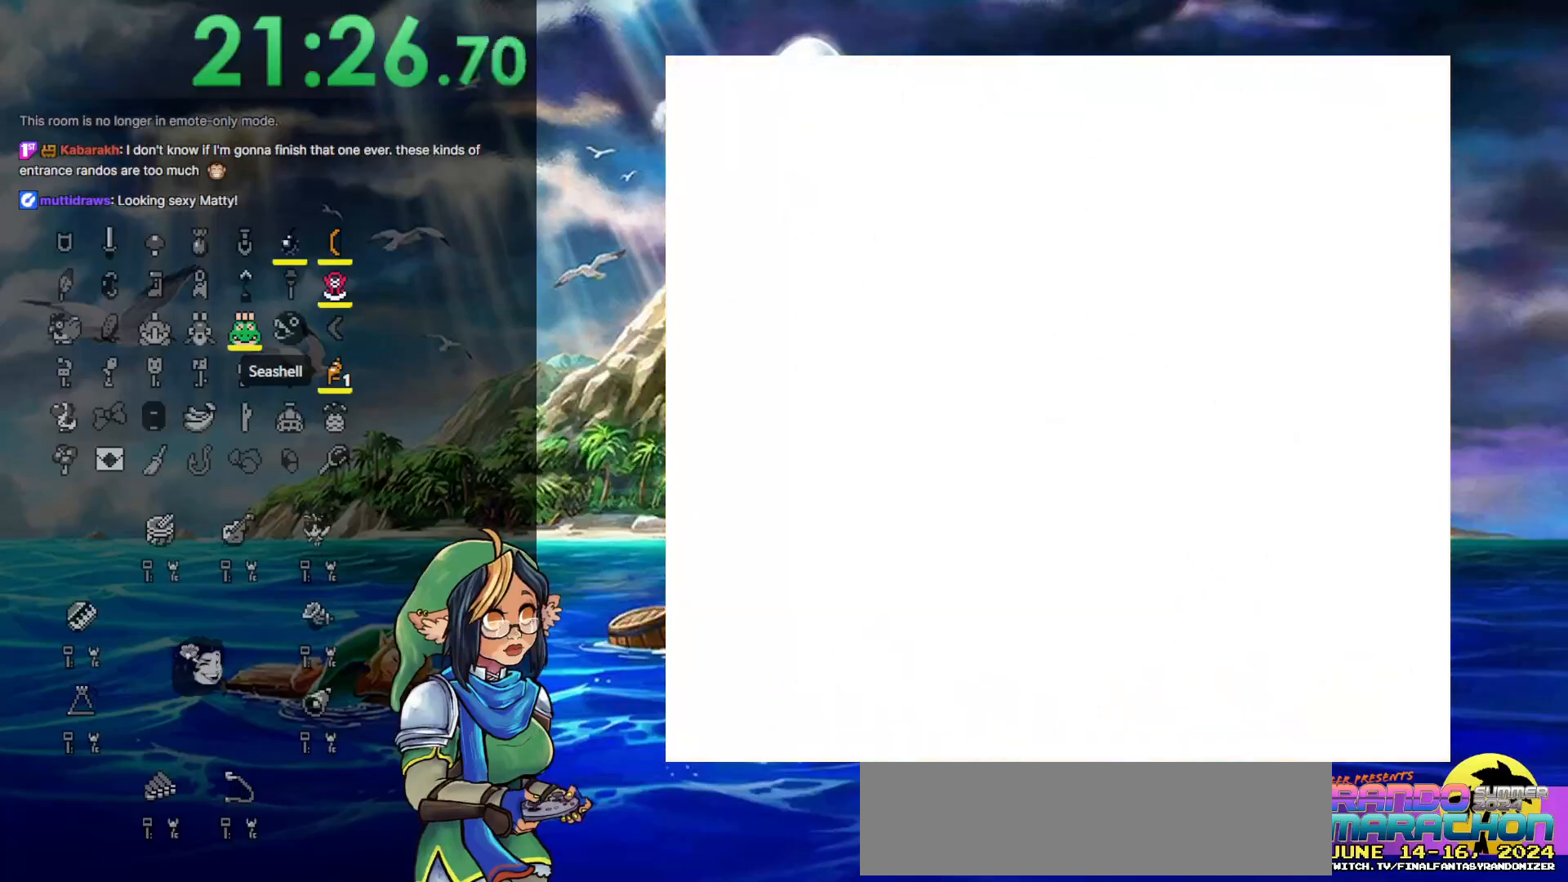
{"buttons": [], "events": [[83, "DPAD_DOWN", "up"]]}
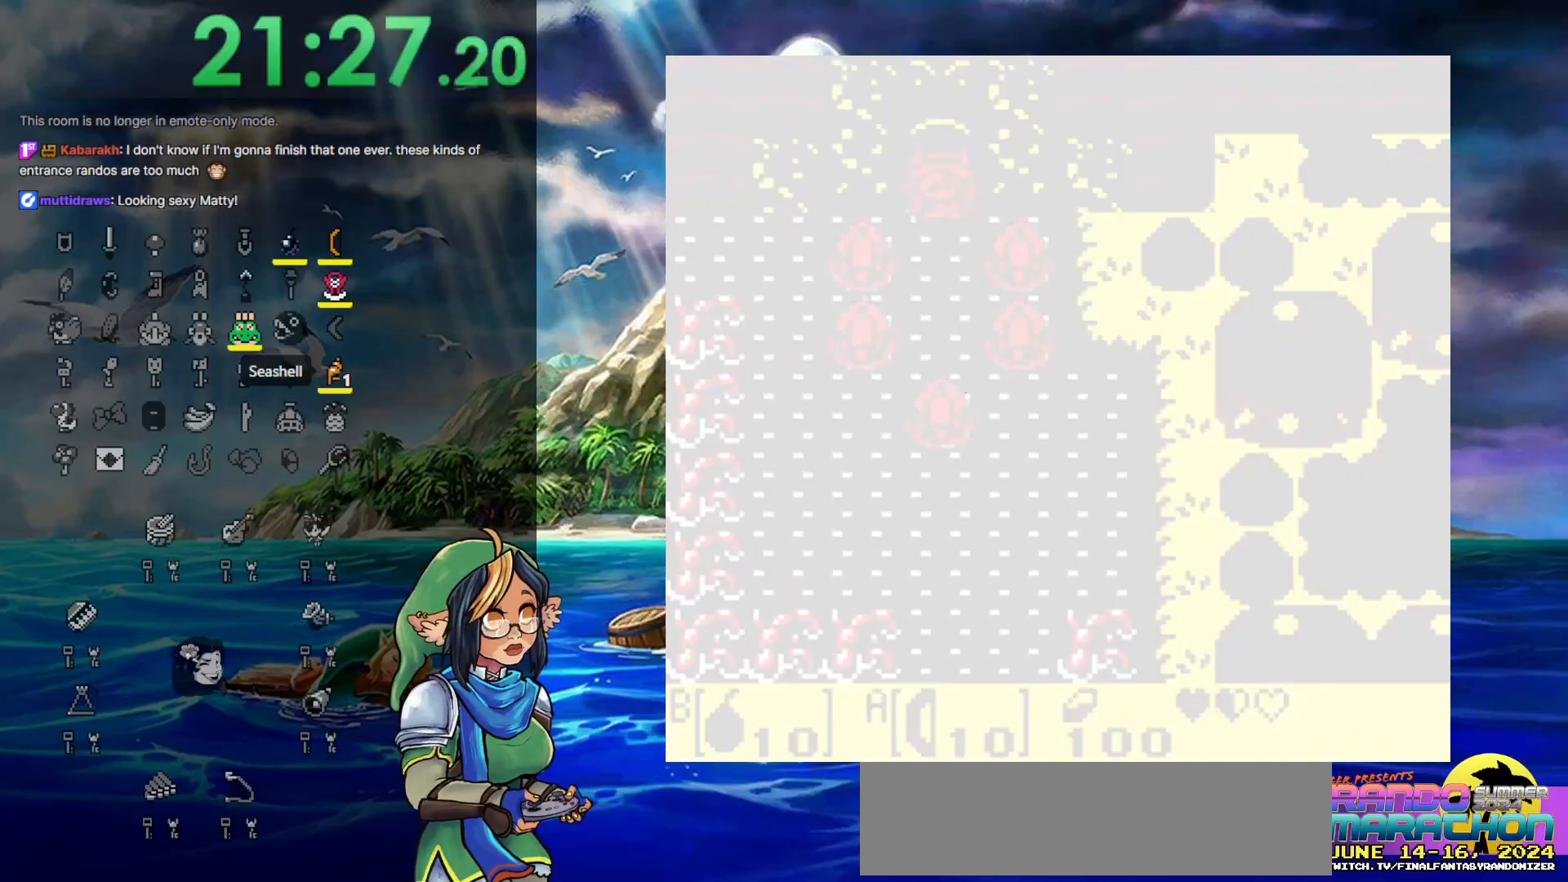
{"buttons": [], "events": []}
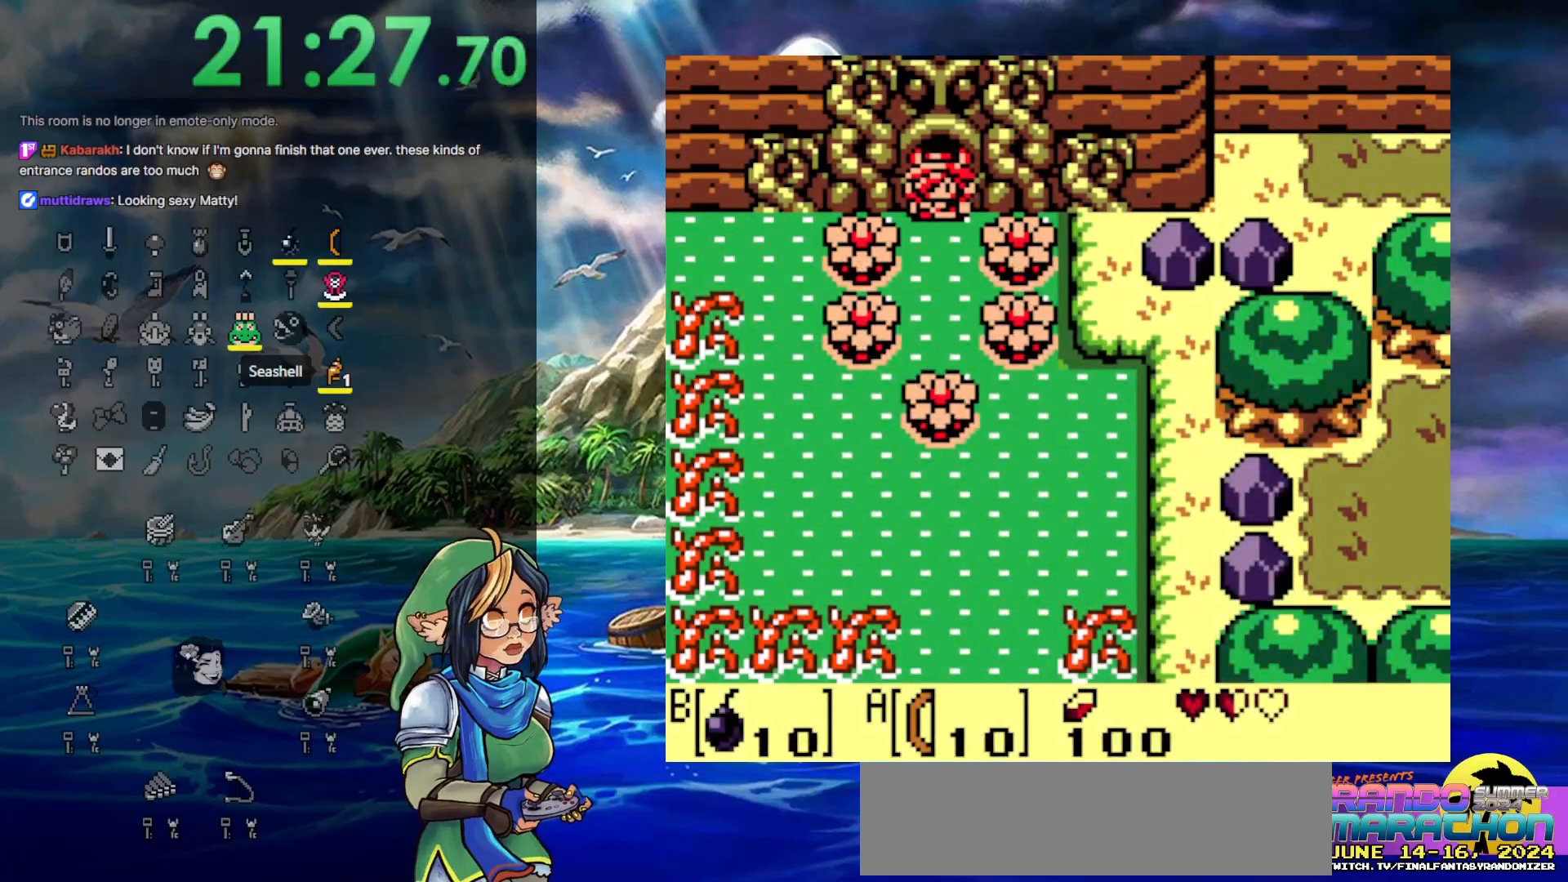
{"buttons": [], "events": []}
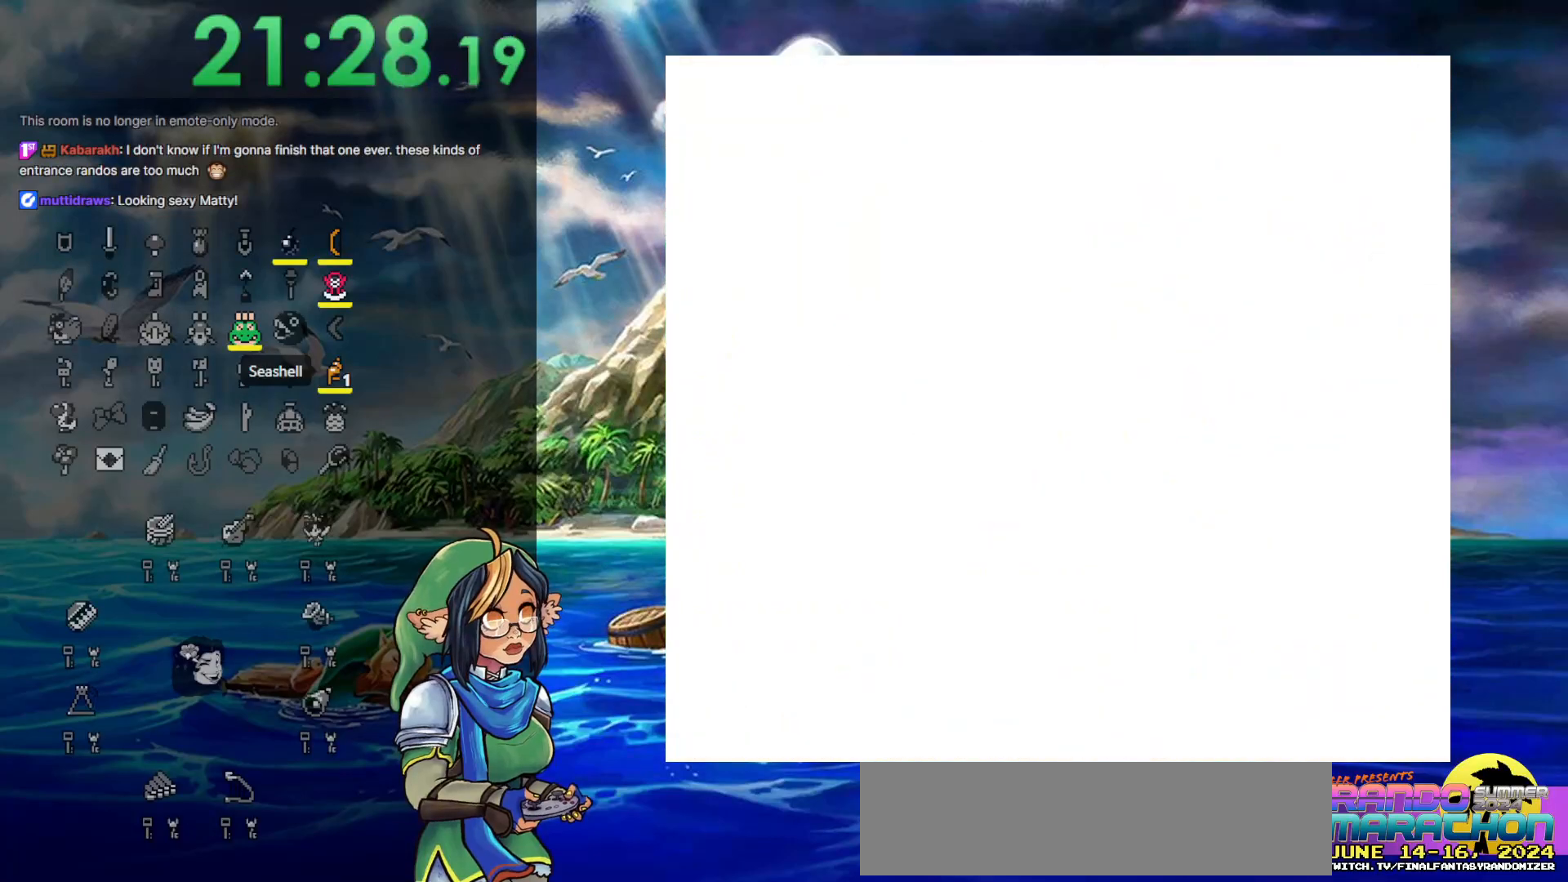
{"buttons": [], "events": []}
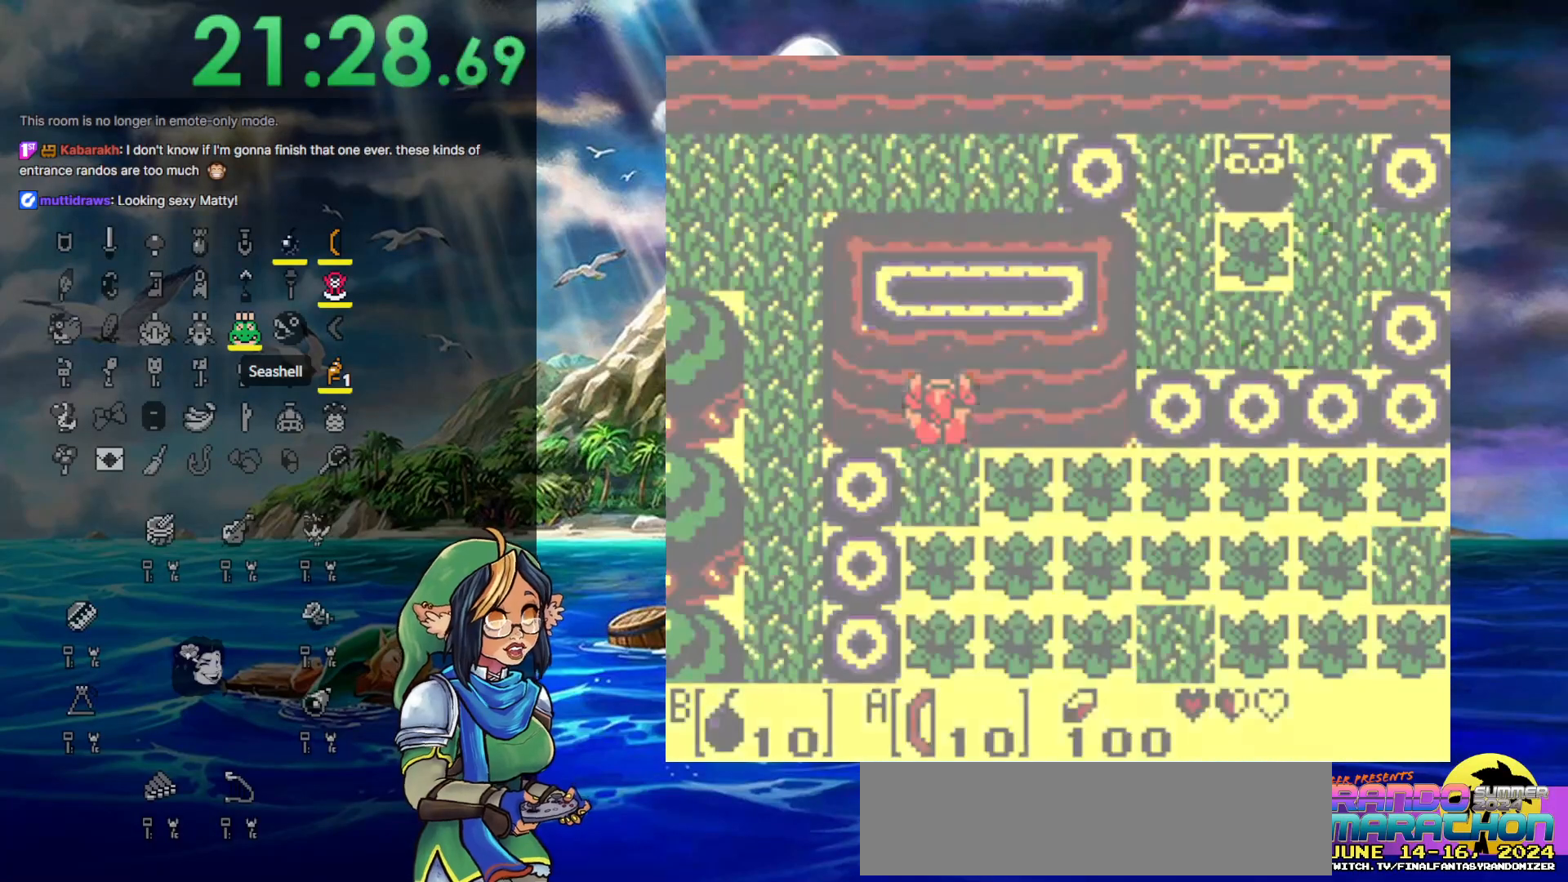
{"buttons": [], "events": []}
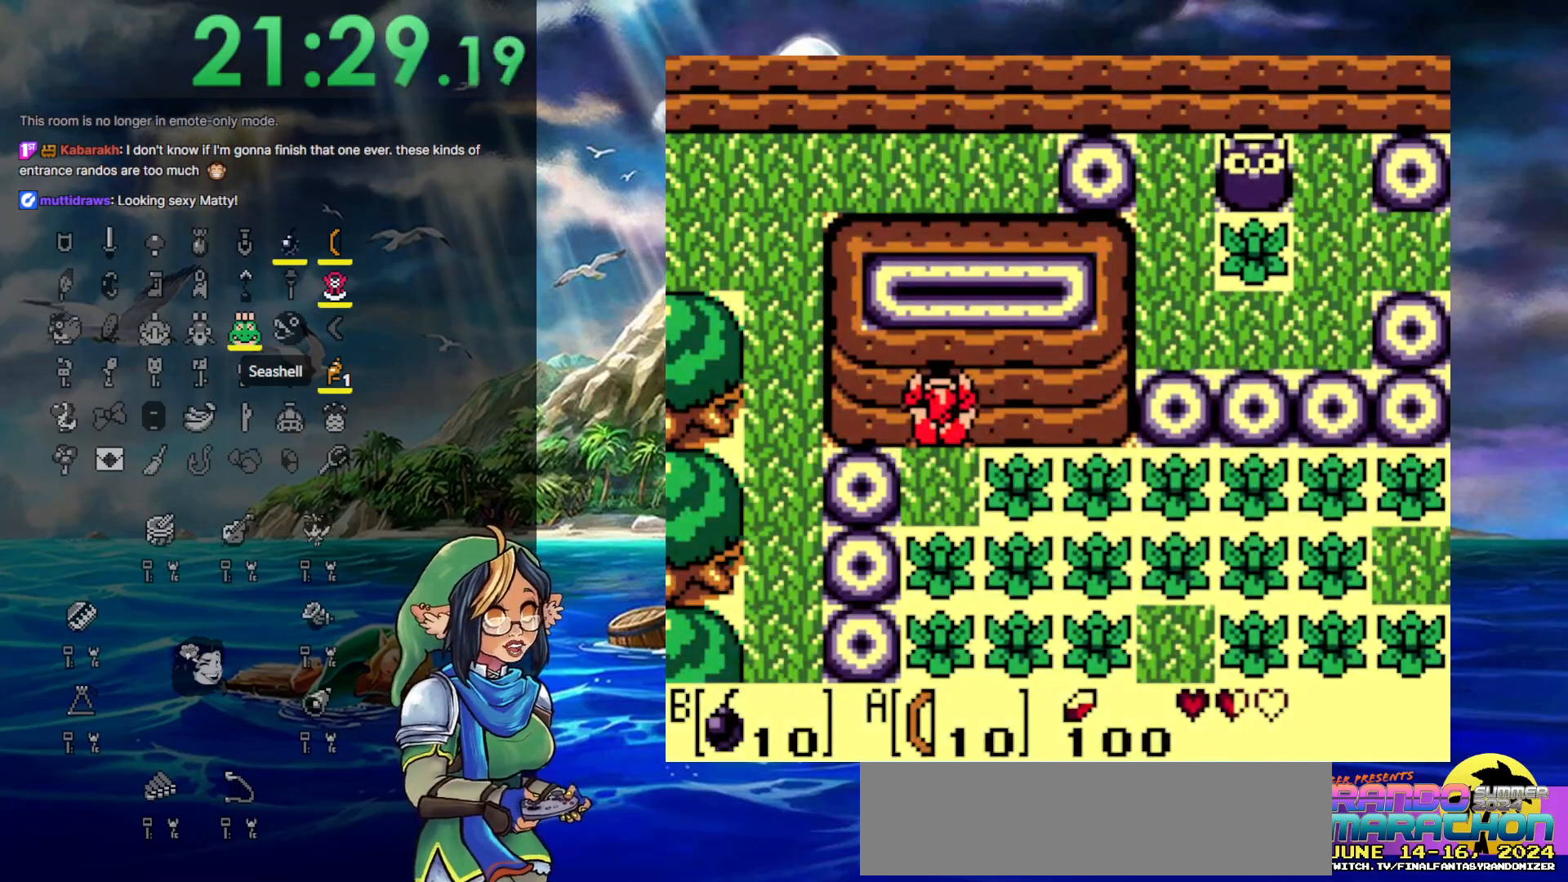
{"buttons": [], "events": [[167, "DPAD_DOWN", "down"], [317, "DPAD_DOWN", "up"]]}
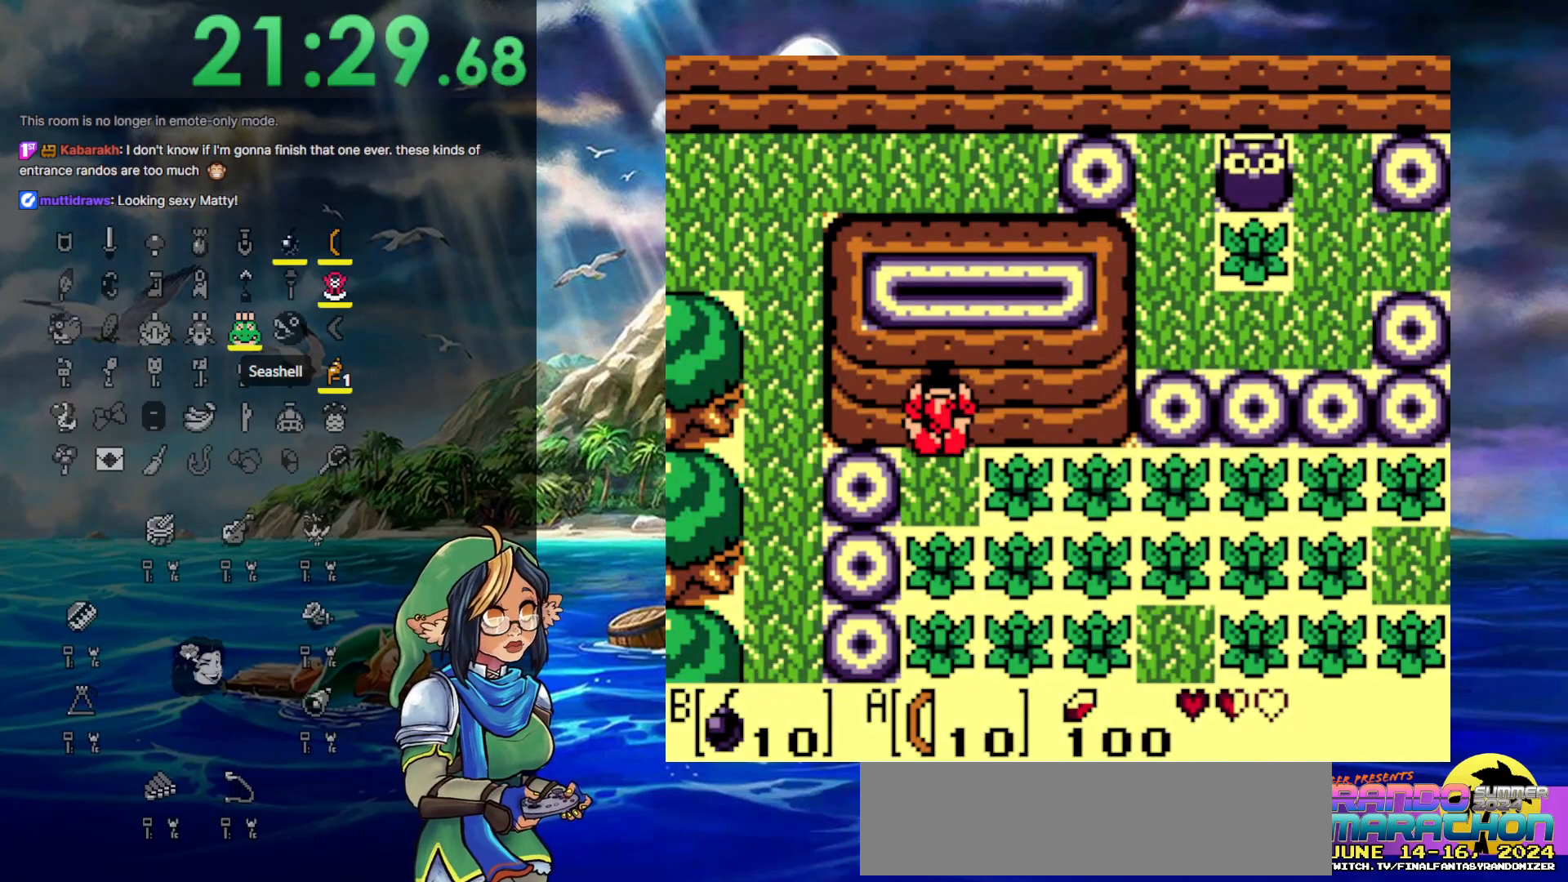
{"buttons": [], "events": []}
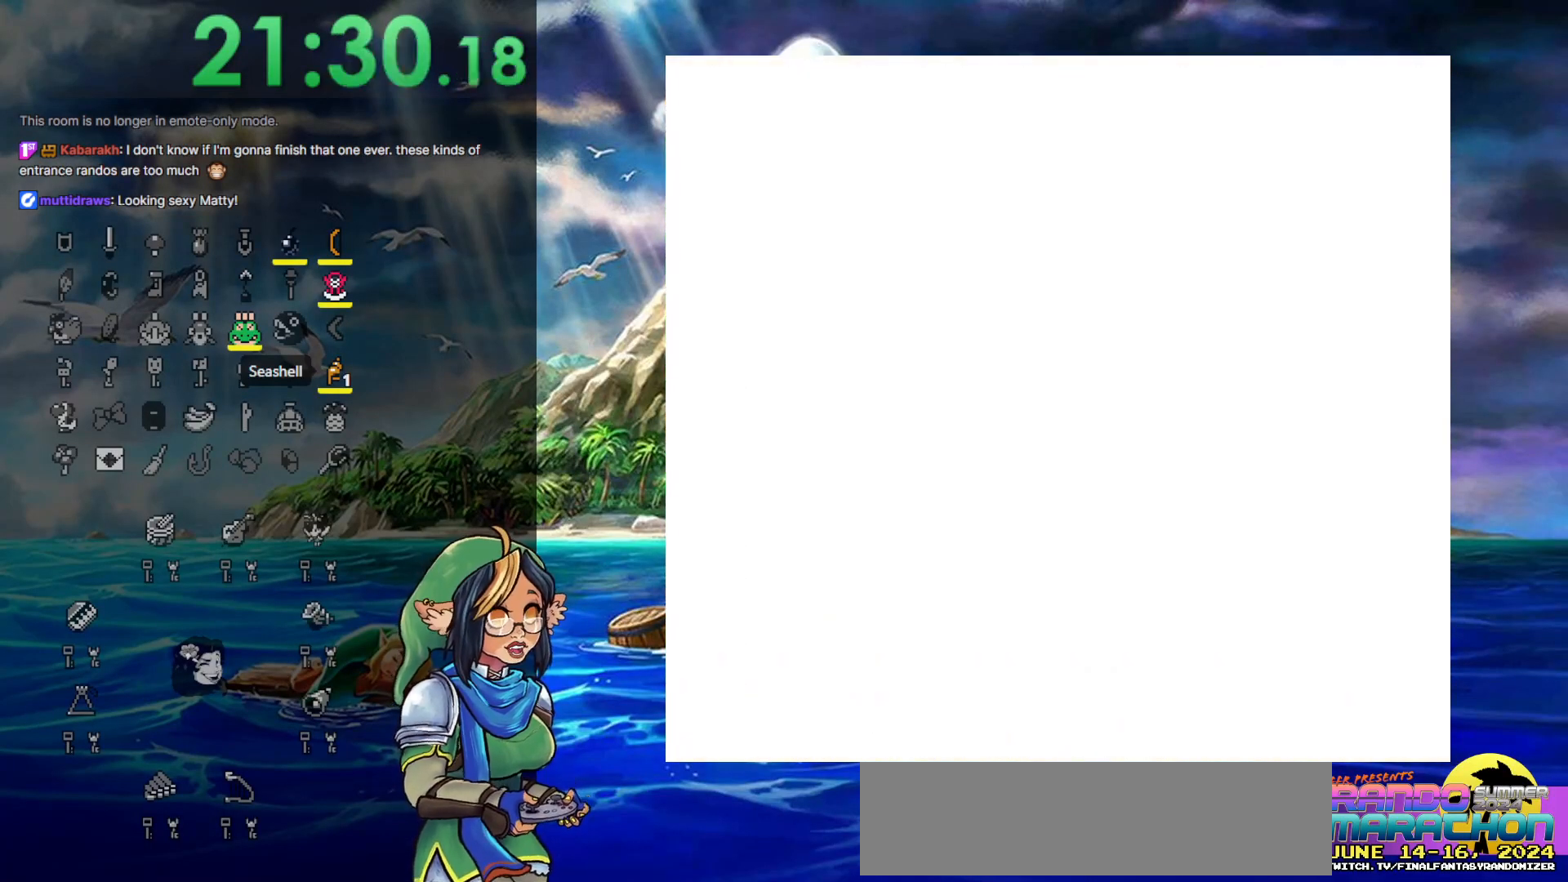
{"buttons": [], "events": []}
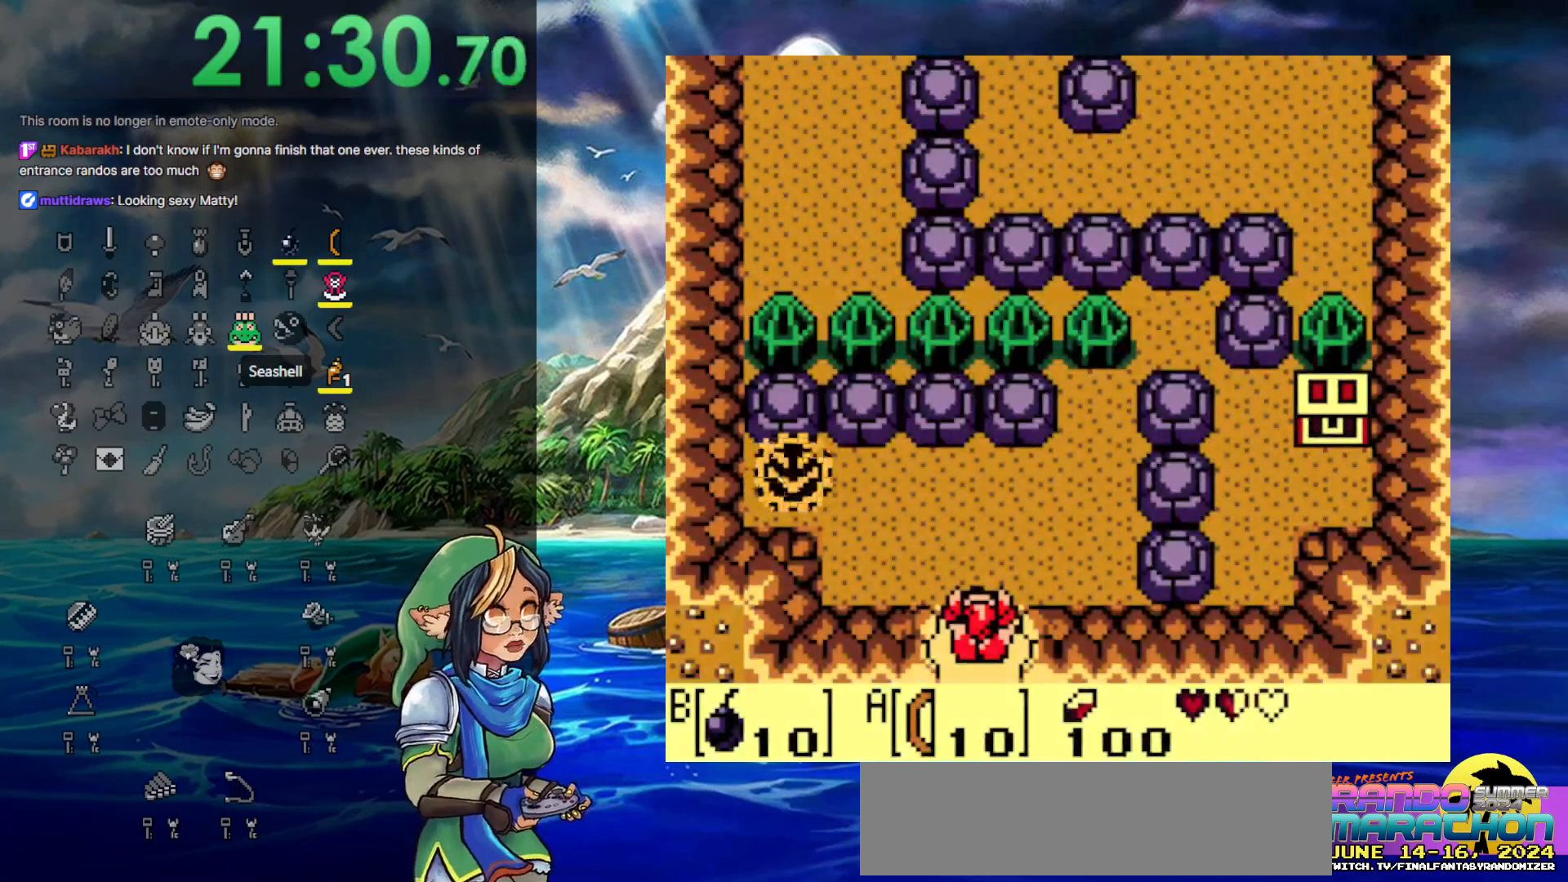
{"buttons": ["DPAD_DOWN"], "events": [[417, "DPAD_DOWN", "down"]]}
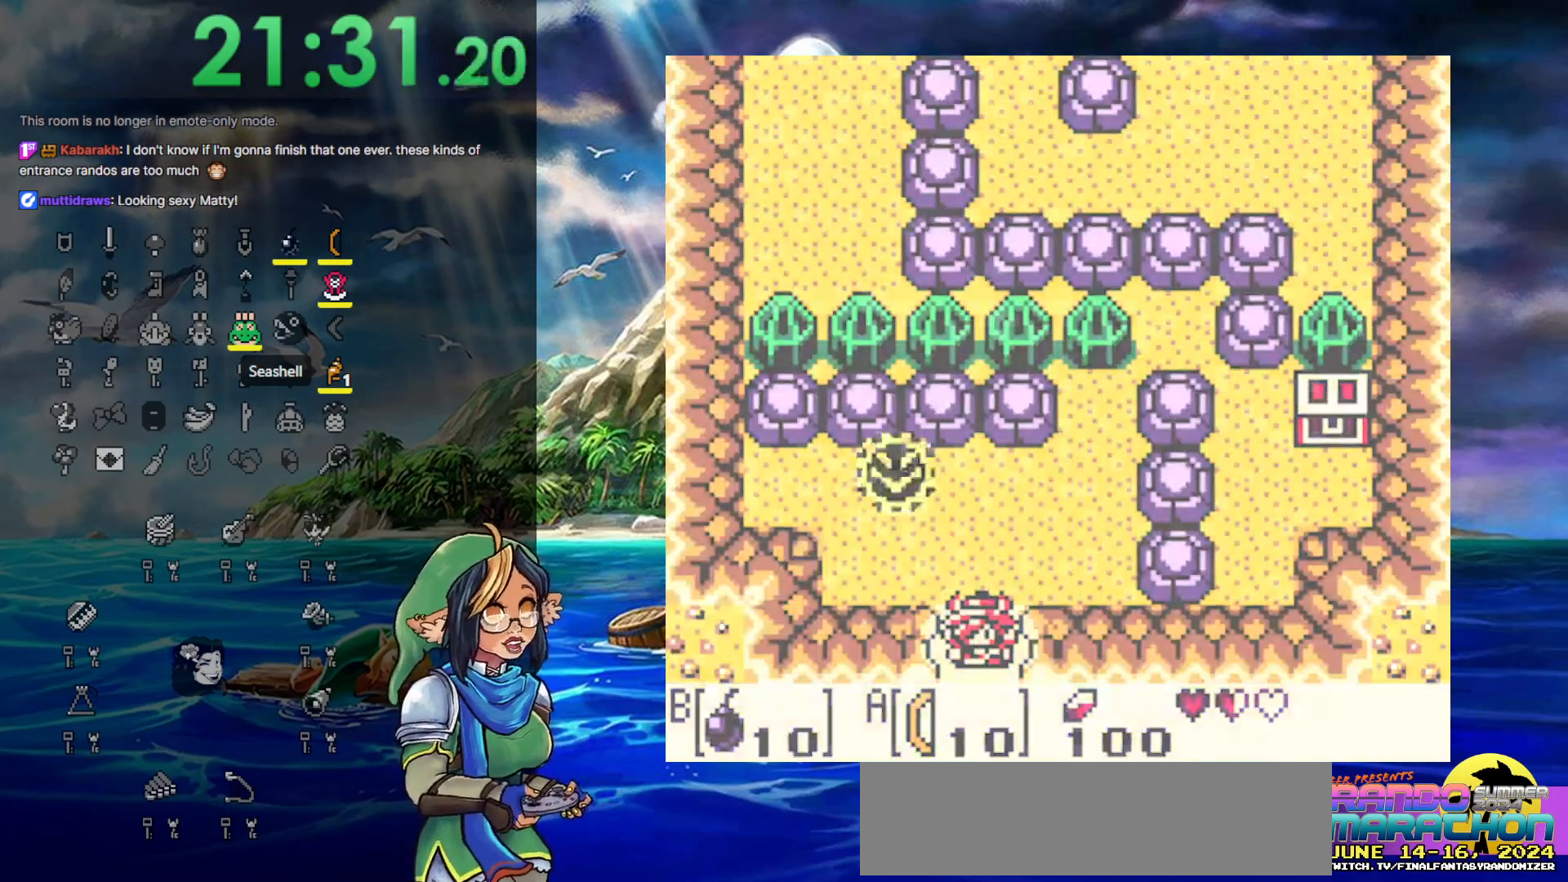
{"buttons": [], "events": [[350, "DPAD_DOWN", "up"]]}
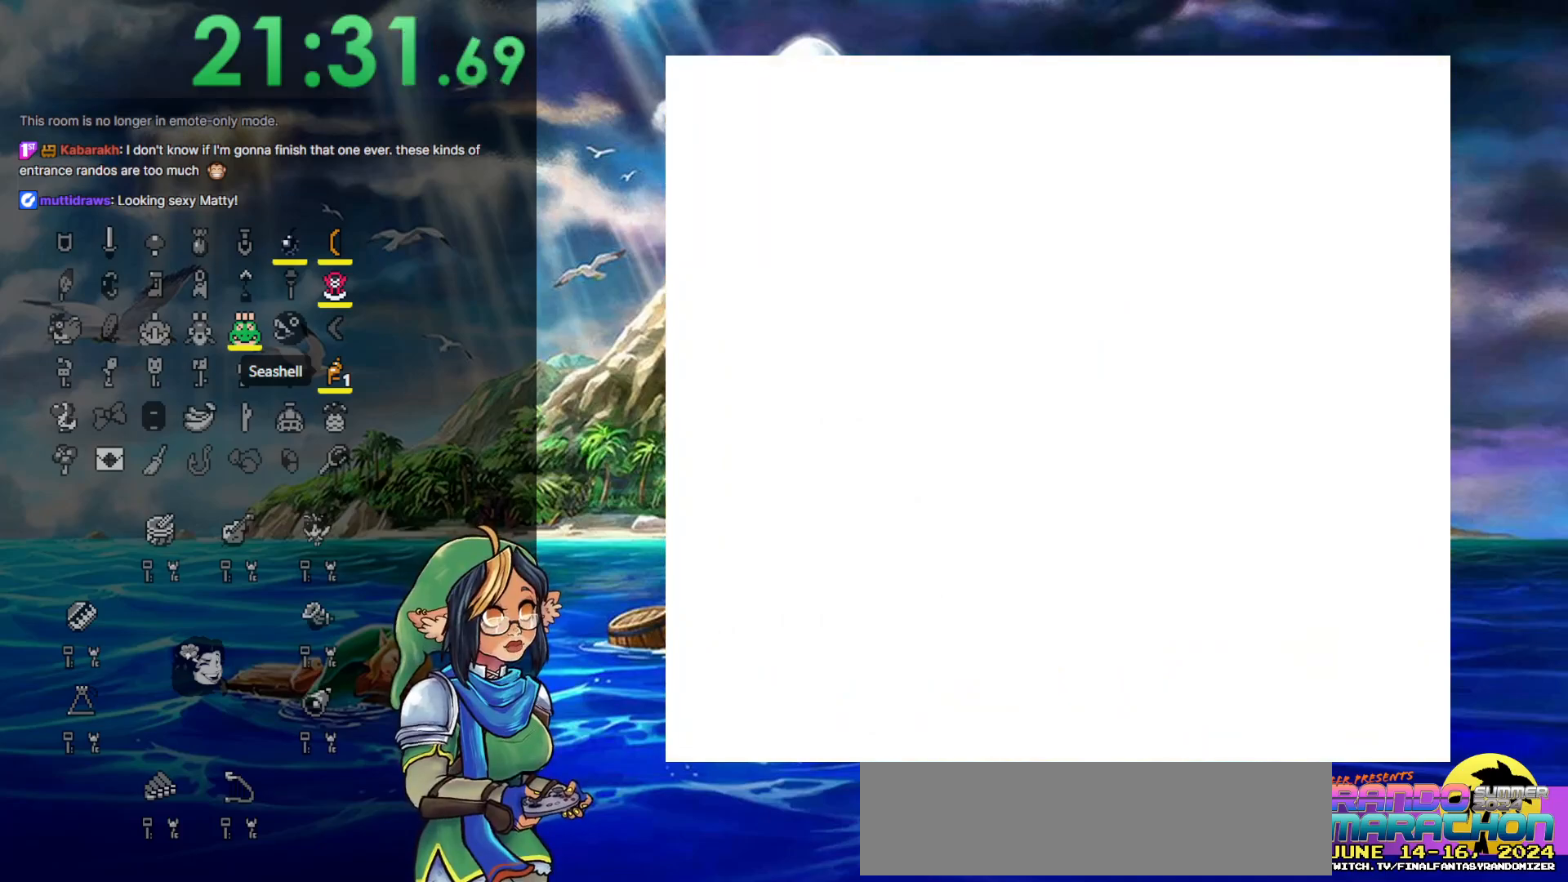
{"buttons": [], "events": []}
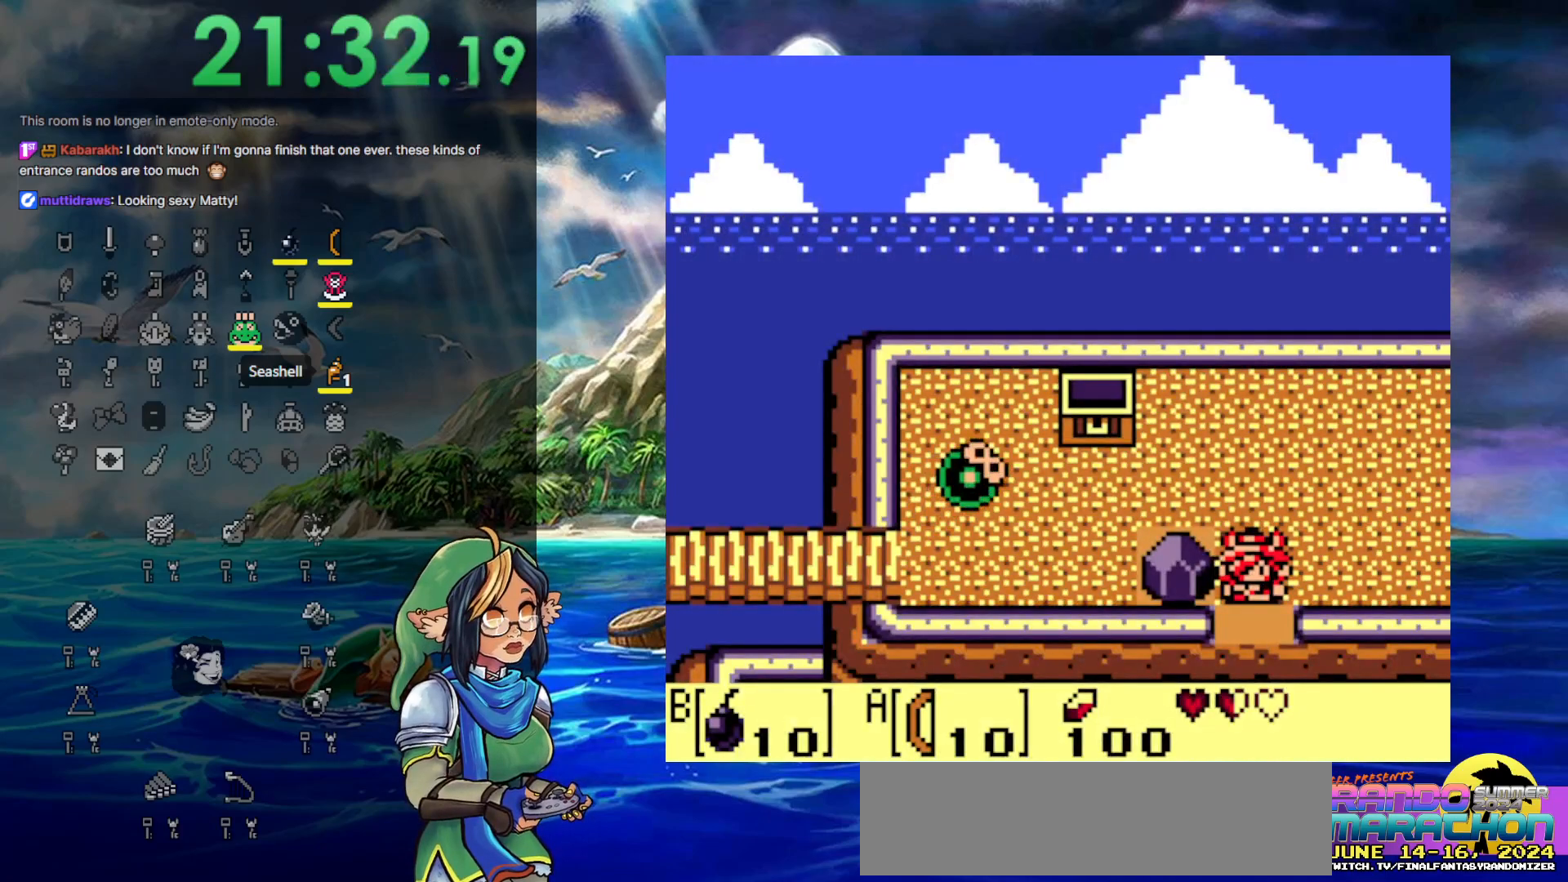
{"buttons": [], "events": []}
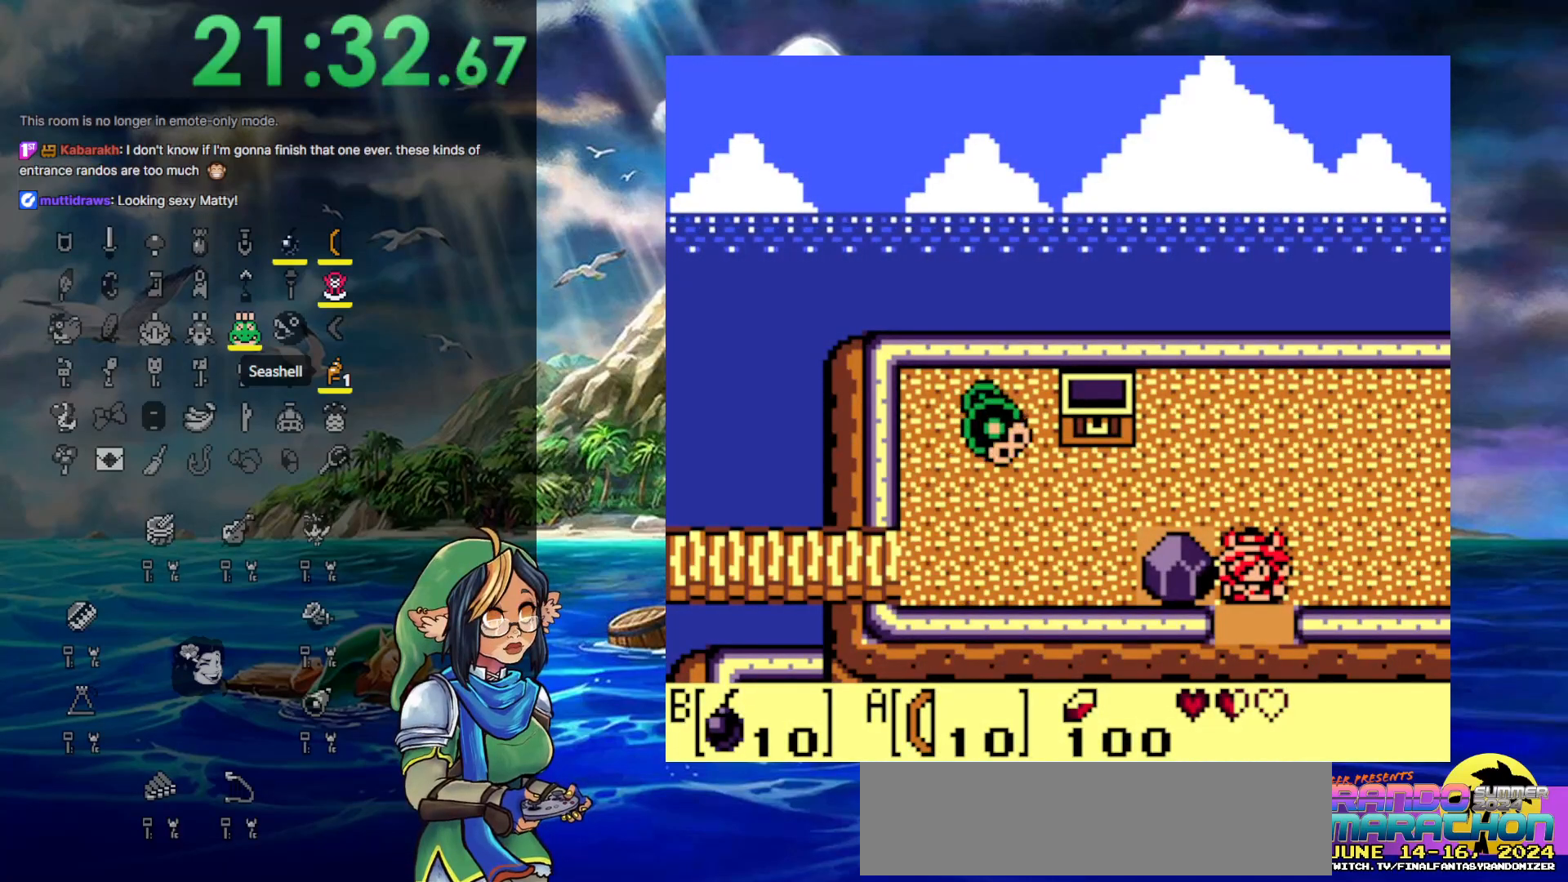
{"buttons": [], "events": []}
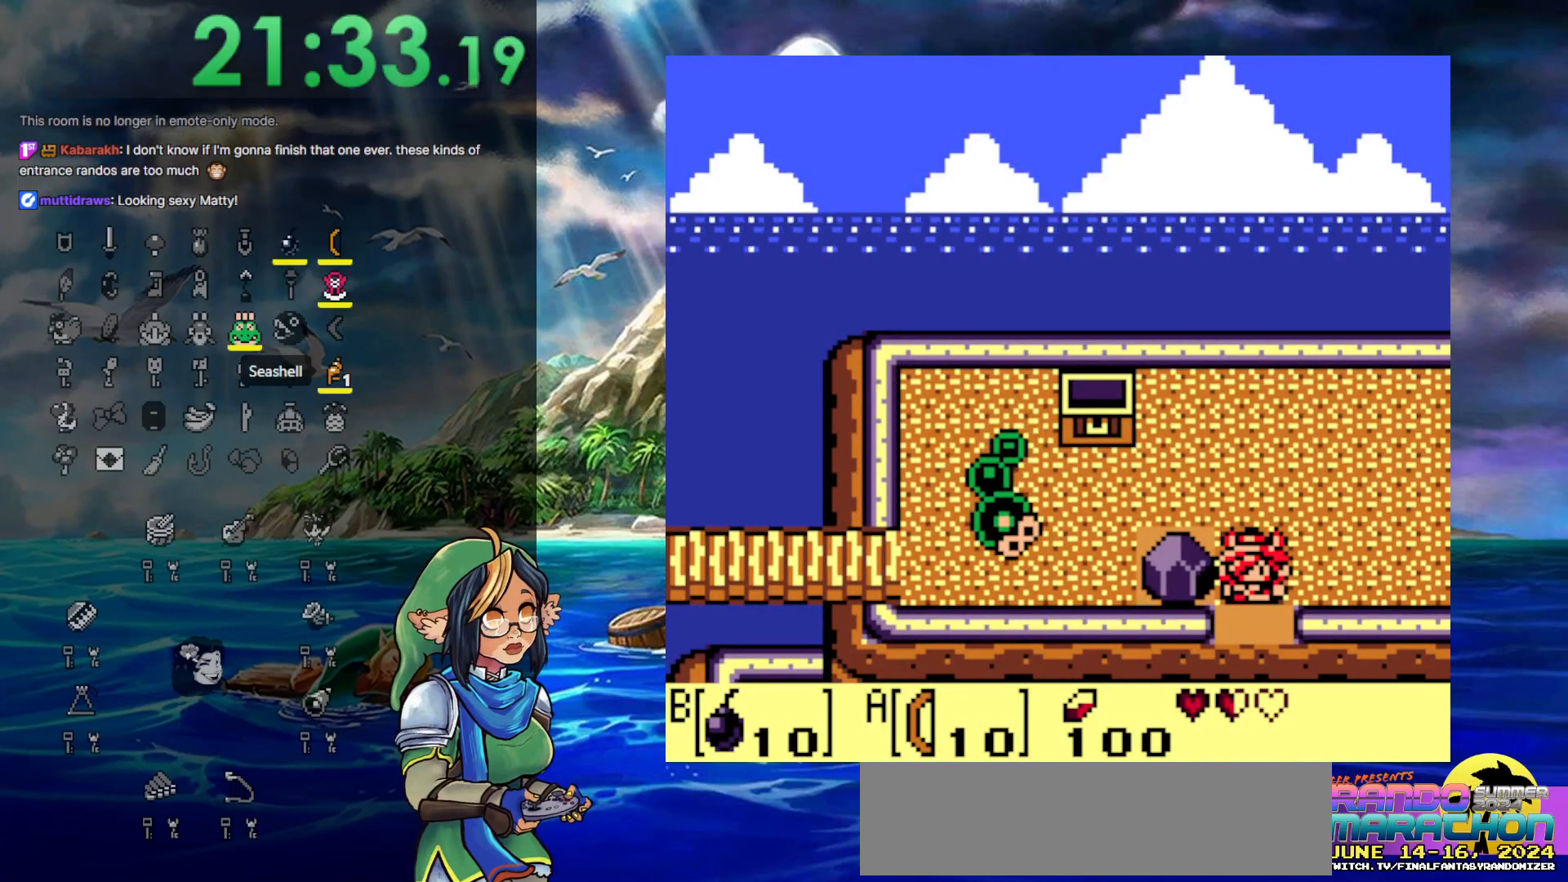
{"buttons": [], "events": [[233, "START", "down"], [450, "START", "up"]]}